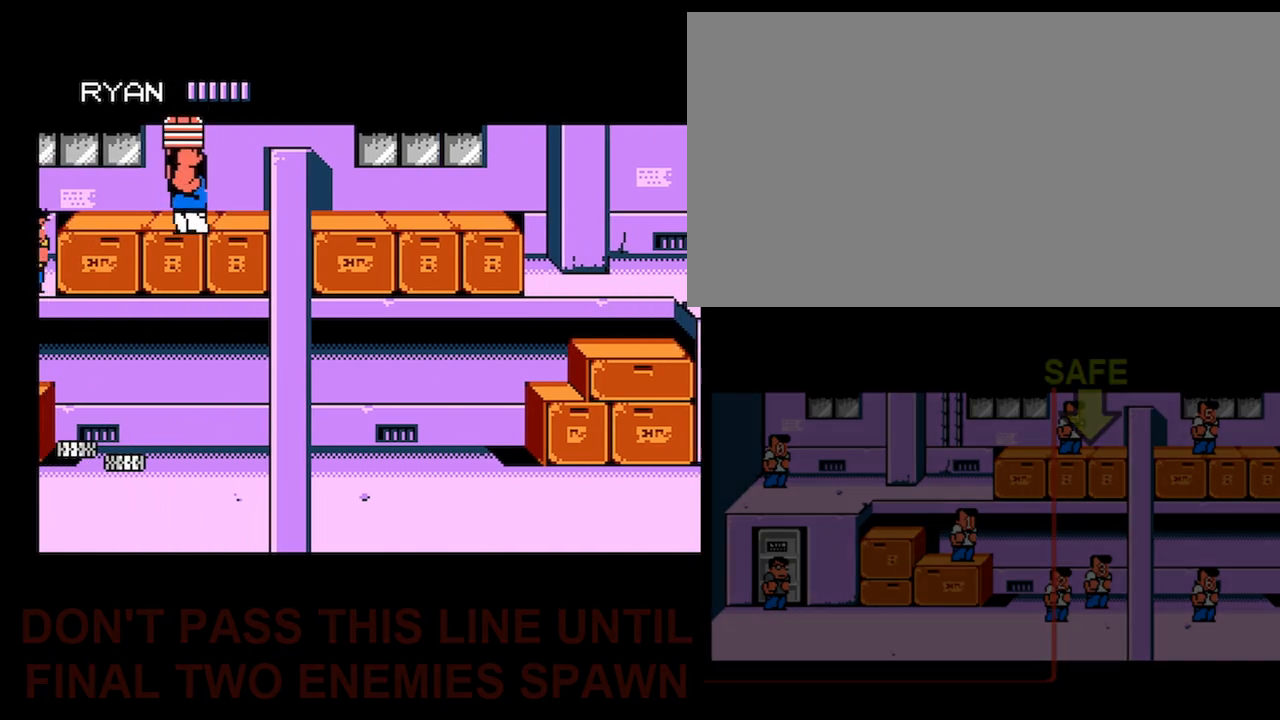
Gameplay with a controller (Nintendo layout); each line is a JSON object with the inputs held at the frame after it. "events" lists button and stick changes between this image and that frame as [ms after this image, input, new state], when the widget could be followed in between. Not read: L3 R3.
{"buttons": [], "events": [[100, "DPAD_LEFT", "down"], [234, "DPAD_LEFT", "up"], [267, "DPAD_LEFT", "down"], [300, "DPAD_UP", "down"], [467, "DPAD_LEFT", "up"], [467, "DPAD_UP", "up"]]}
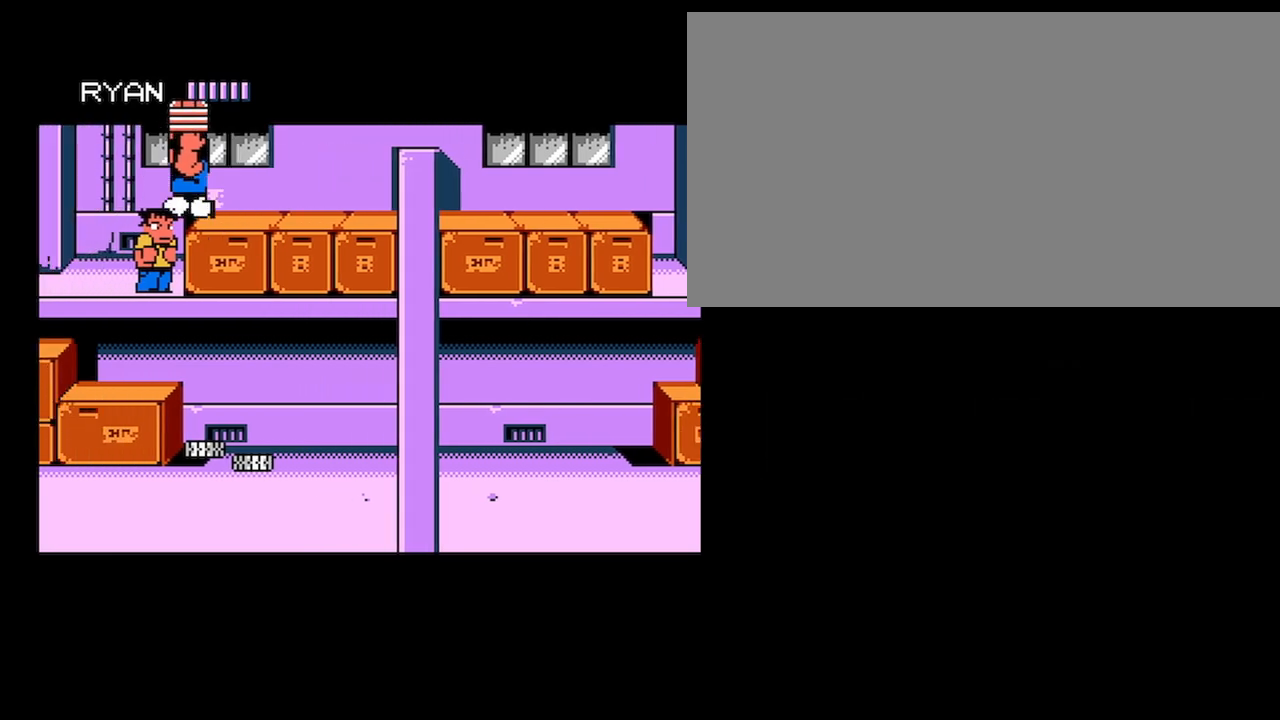
{"buttons": [], "events": [[166, "DPAD_RIGHT", "down"], [233, "A", "down"], [267, "DPAD_RIGHT", "up"], [467, "A", "up"]]}
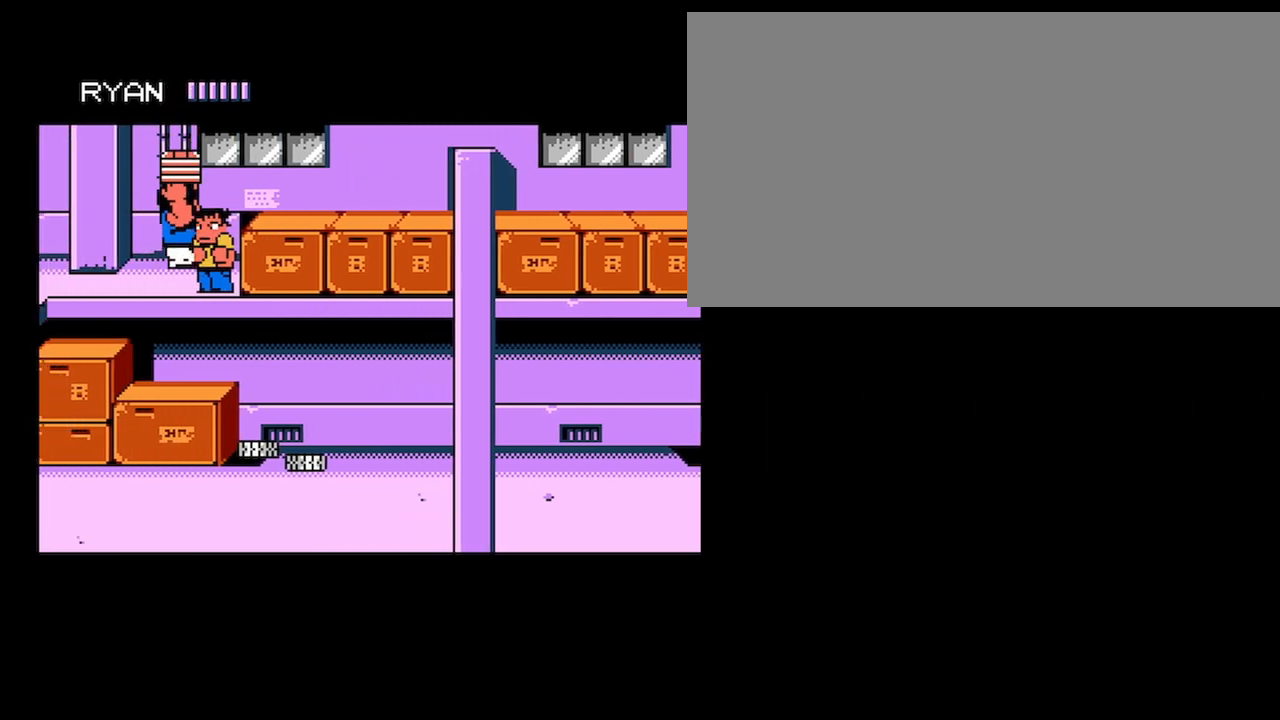
{"buttons": ["A"], "events": [[501, "A", "down"]]}
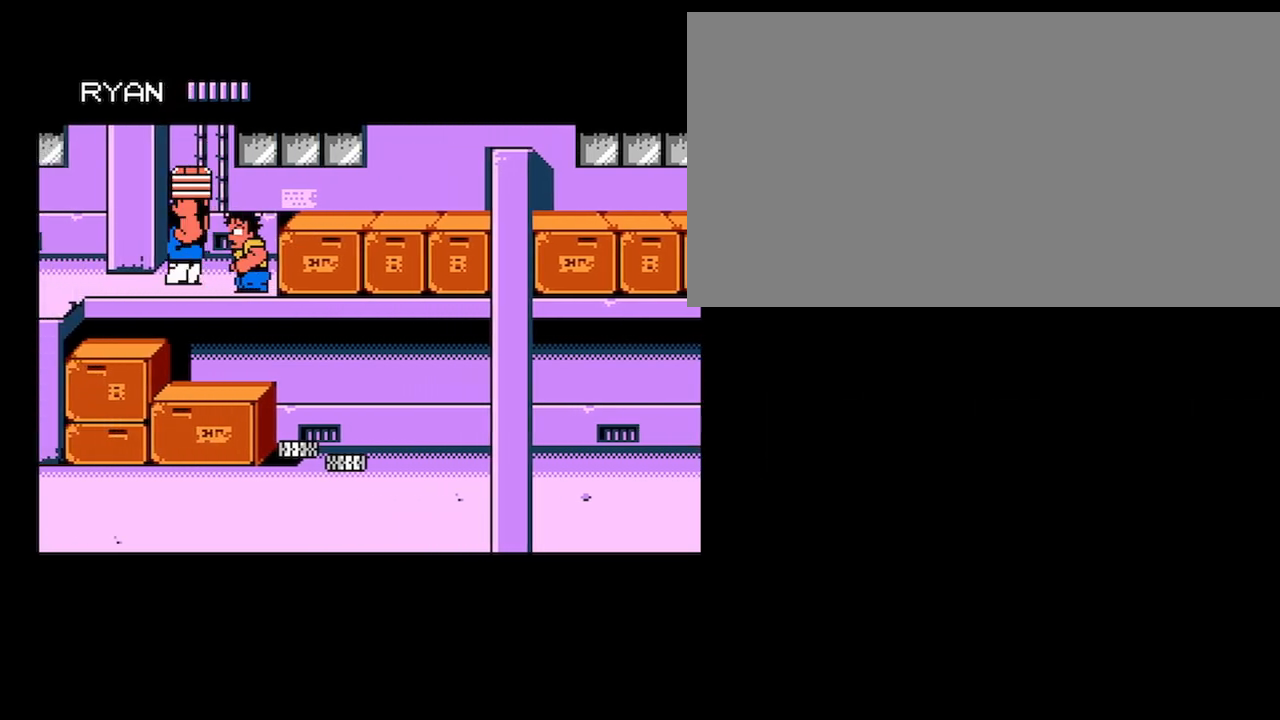
{"buttons": [], "events": [[133, "A", "up"], [167, "A", "down"], [433, "A", "up"]]}
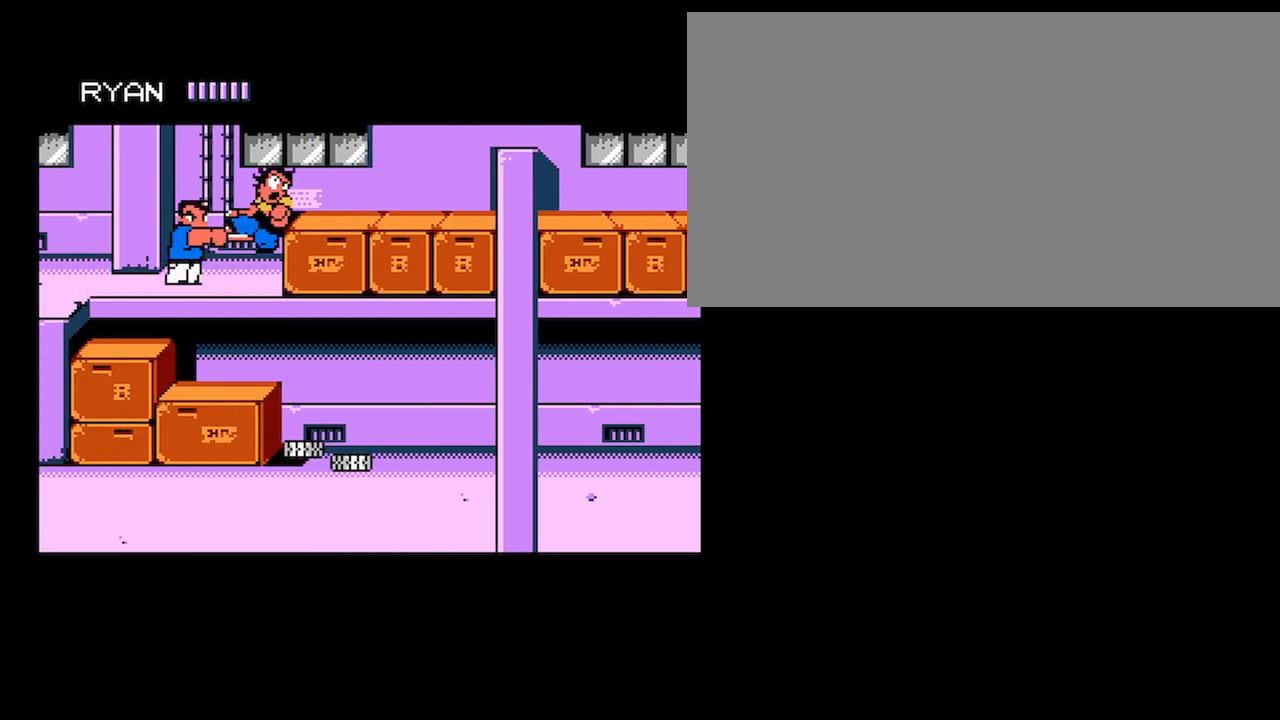
{"buttons": ["A", "DPAD_UP", "DPAD_LEFT"], "events": [[334, "DPAD_LEFT", "down"], [367, "DPAD_UP", "down"], [401, "A", "down"], [467, "DPAD_UP", "up"], [501, "DPAD_UP", "down"]]}
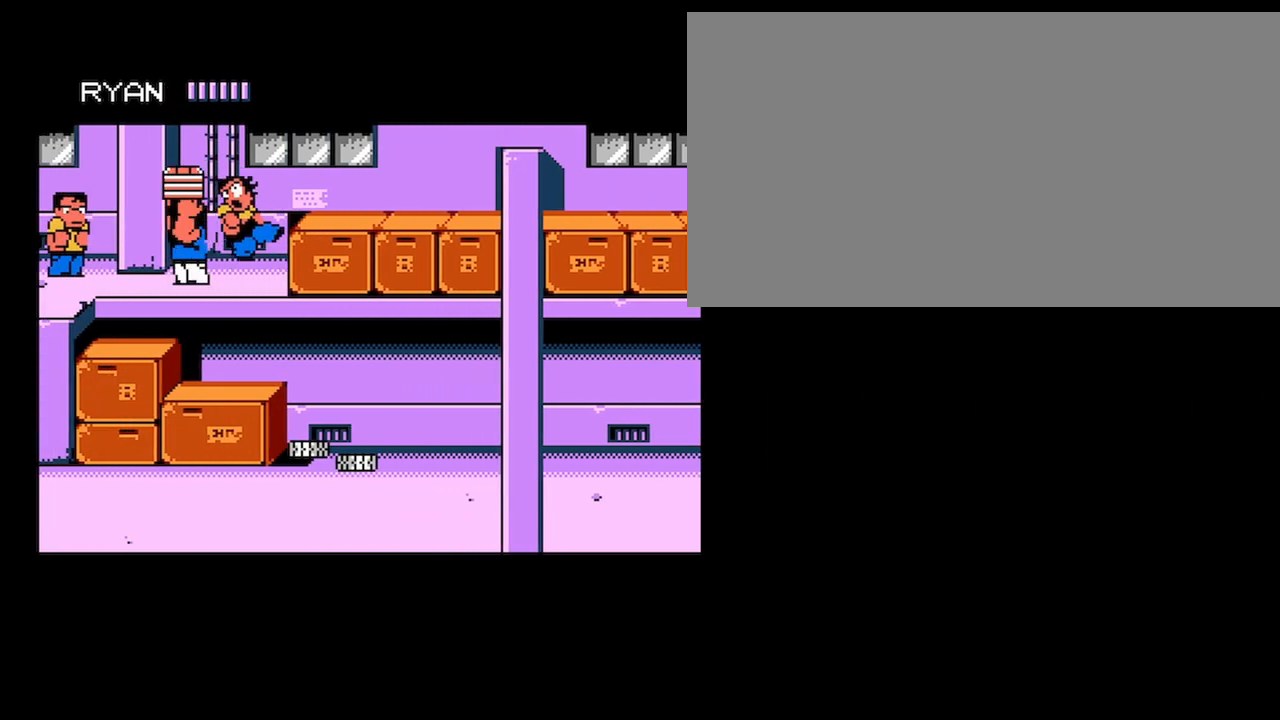
{"buttons": [], "events": [[33, "DPAD_LEFT", "up"], [33, "DPAD_UP", "up"], [200, "A", "up"]]}
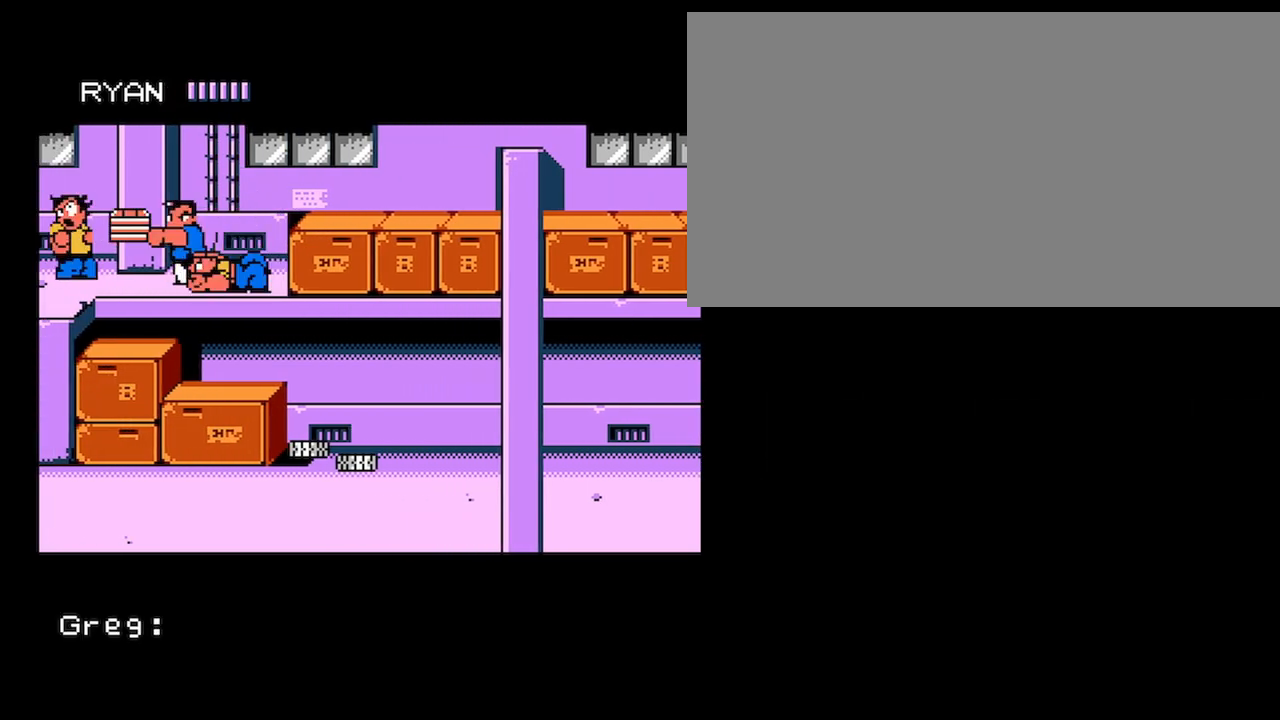
{"buttons": ["A"], "events": [[34, "DPAD_LEFT", "down"], [200, "A", "down"], [234, "DPAD_LEFT", "up"]]}
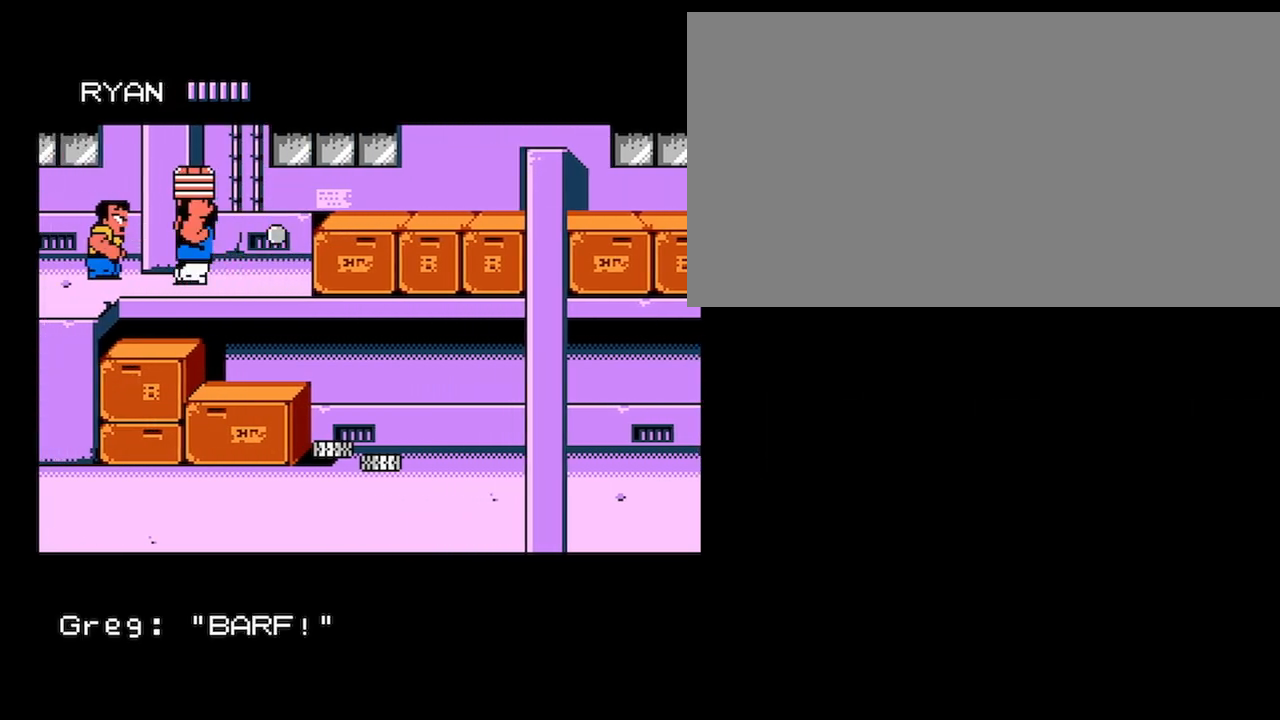
{"buttons": ["DPAD_RIGHT"], "events": [[267, "A", "up"], [333, "DPAD_RIGHT", "down"]]}
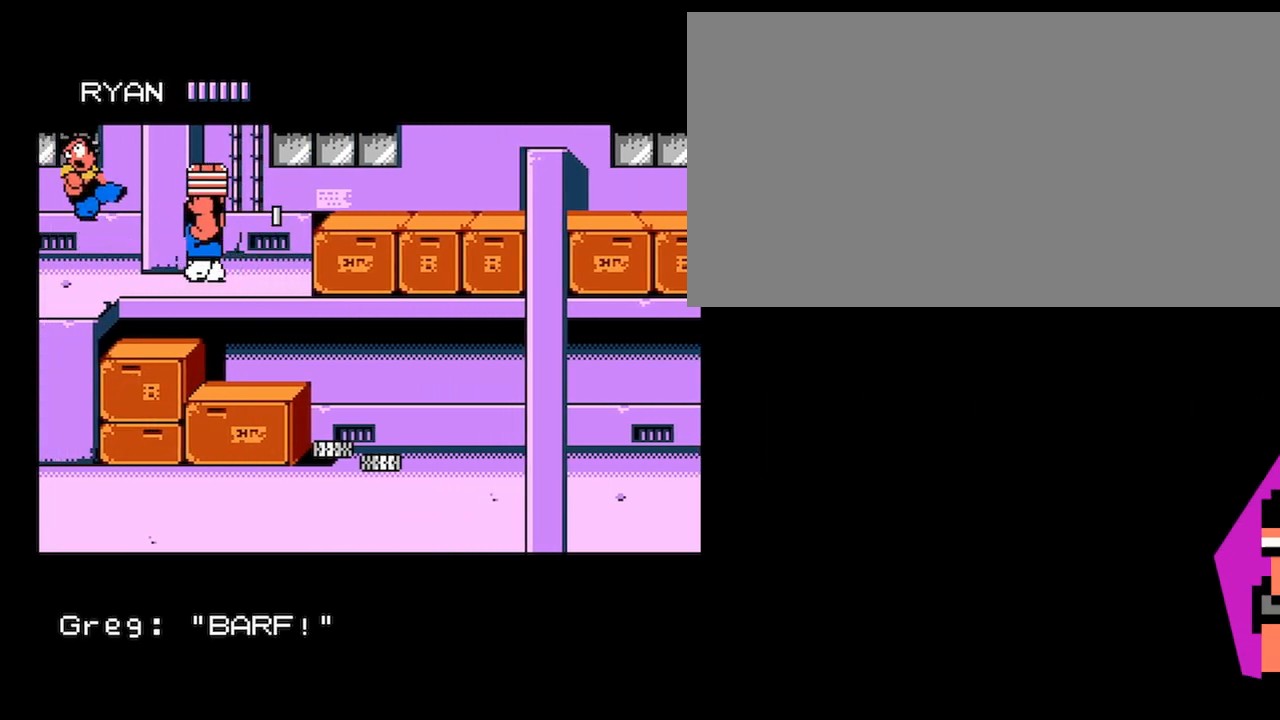
{"buttons": ["DPAD_LEFT"], "events": [[334, "DPAD_RIGHT", "up"], [467, "DPAD_LEFT", "down"]]}
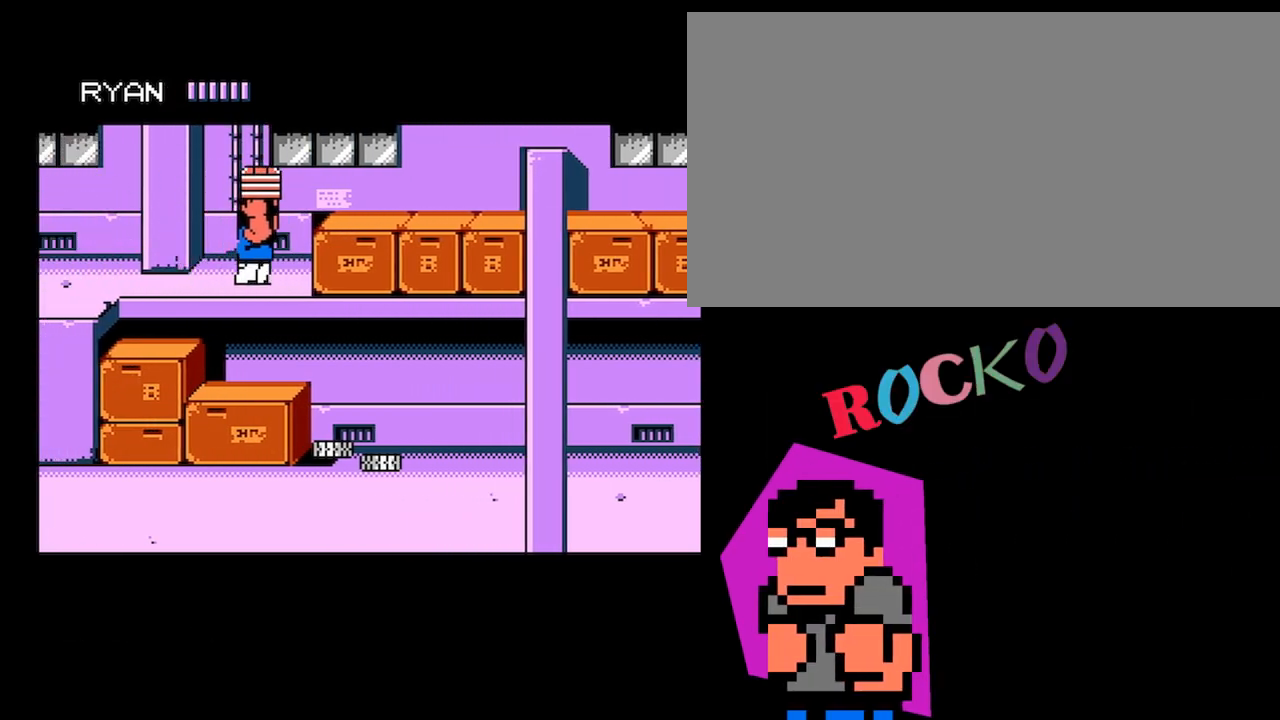
{"buttons": [], "events": [[100, "DPAD_LEFT", "up"], [166, "DPAD_LEFT", "down"], [333, "DPAD_LEFT", "up"]]}
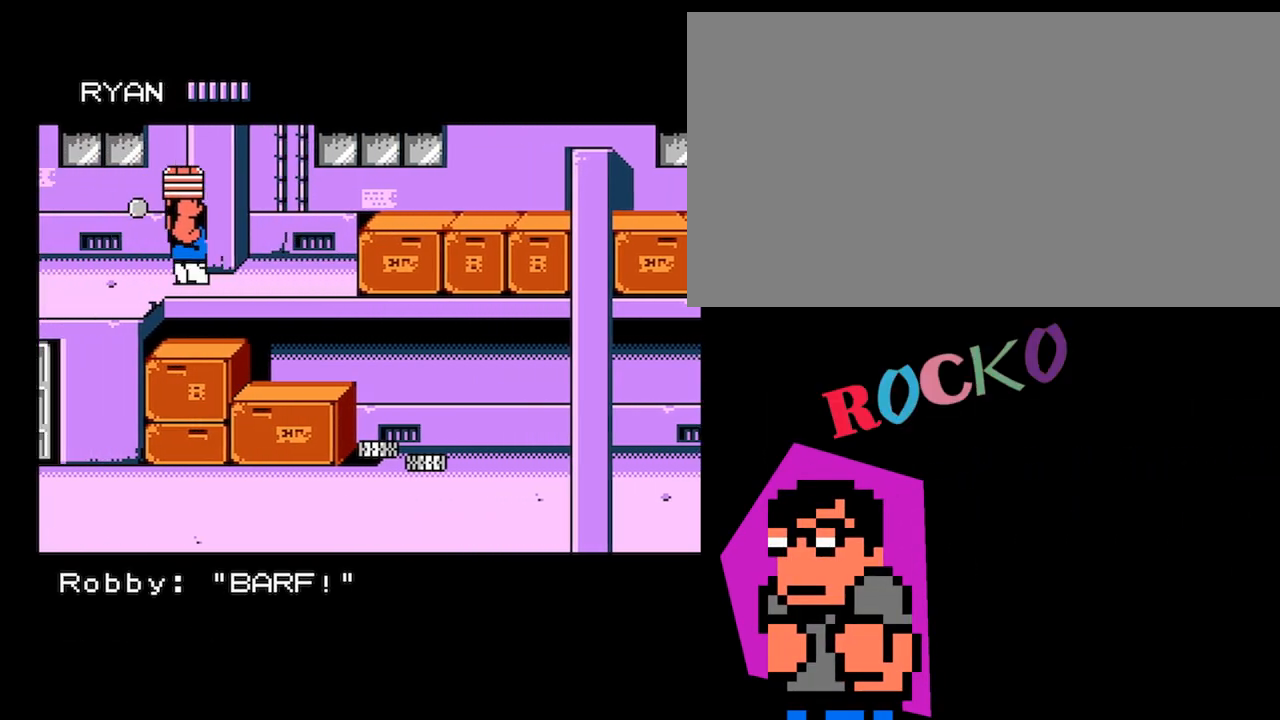
{"buttons": ["DPAD_DOWN"], "events": [[67, "DPAD_RIGHT", "down"], [167, "DPAD_DOWN", "down"], [200, "DPAD_RIGHT", "up"], [267, "DPAD_LEFT", "down"], [434, "DPAD_LEFT", "up"]]}
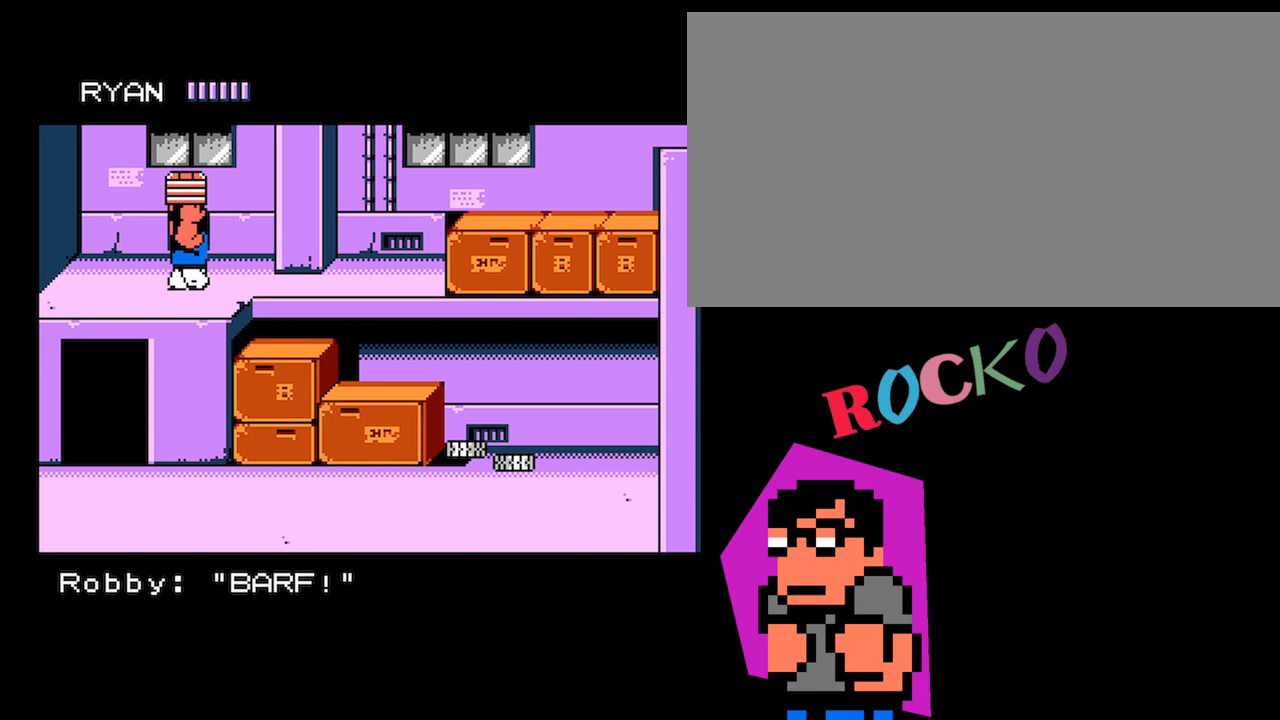
{"buttons": ["B"], "events": [[367, "DPAD_DOWN", "up"], [367, "DPAD_RIGHT", "down"], [433, "B", "down"], [500, "DPAD_RIGHT", "up"]]}
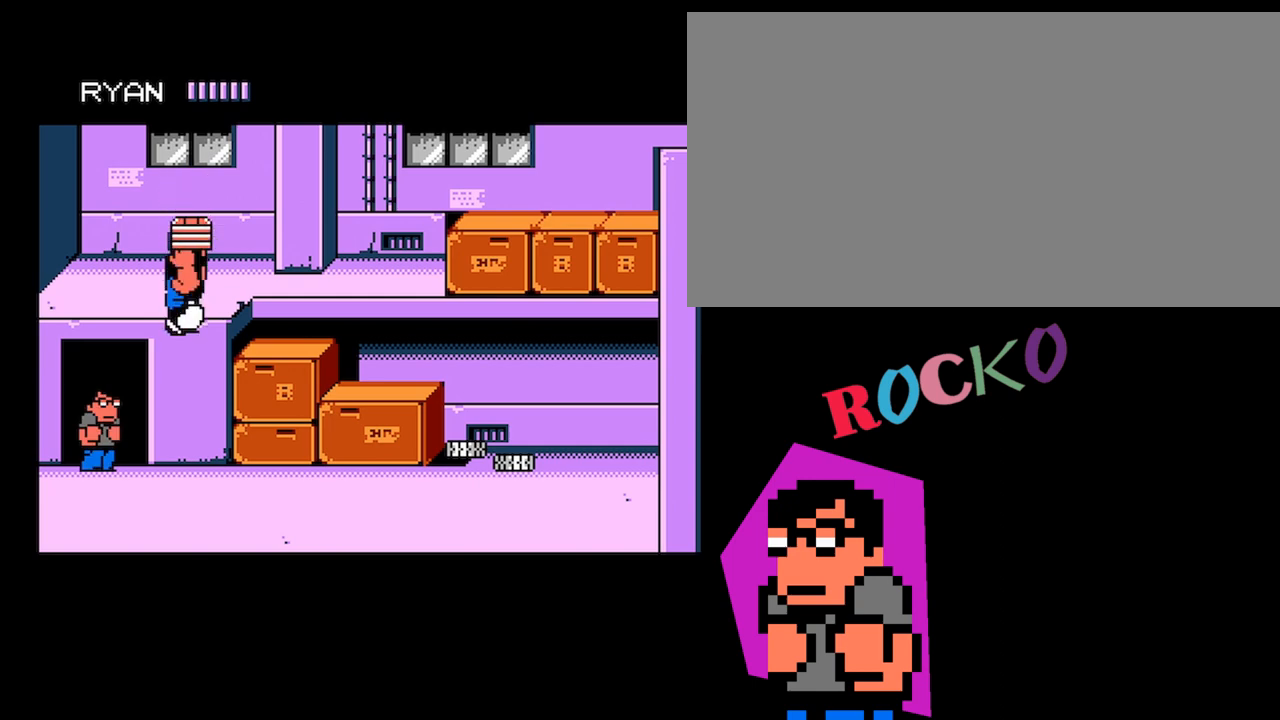
{"buttons": [], "events": [[134, "B", "up"]]}
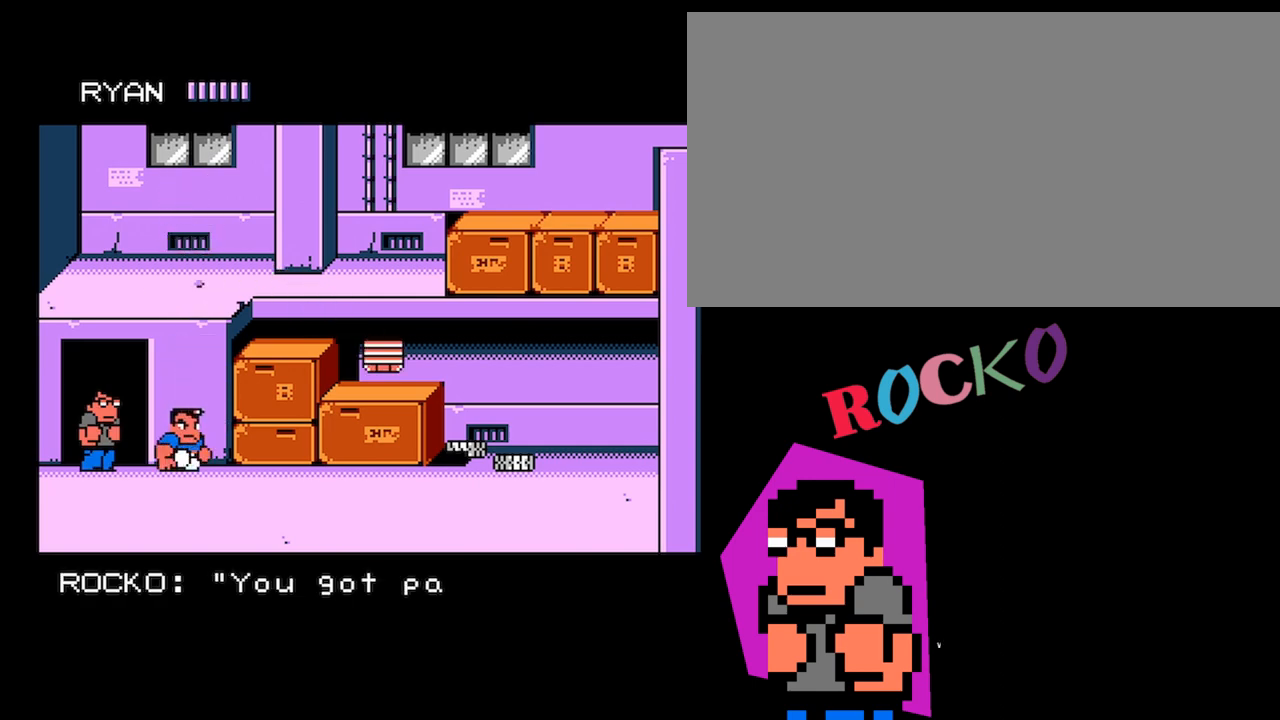
{"buttons": ["A", "DPAD_LEFT"], "events": [[233, "DPAD_DOWN", "down"], [267, "DPAD_LEFT", "down"], [333, "DPAD_DOWN", "up"], [367, "DPAD_LEFT", "up"], [400, "DPAD_LEFT", "down"], [500, "A", "down"]]}
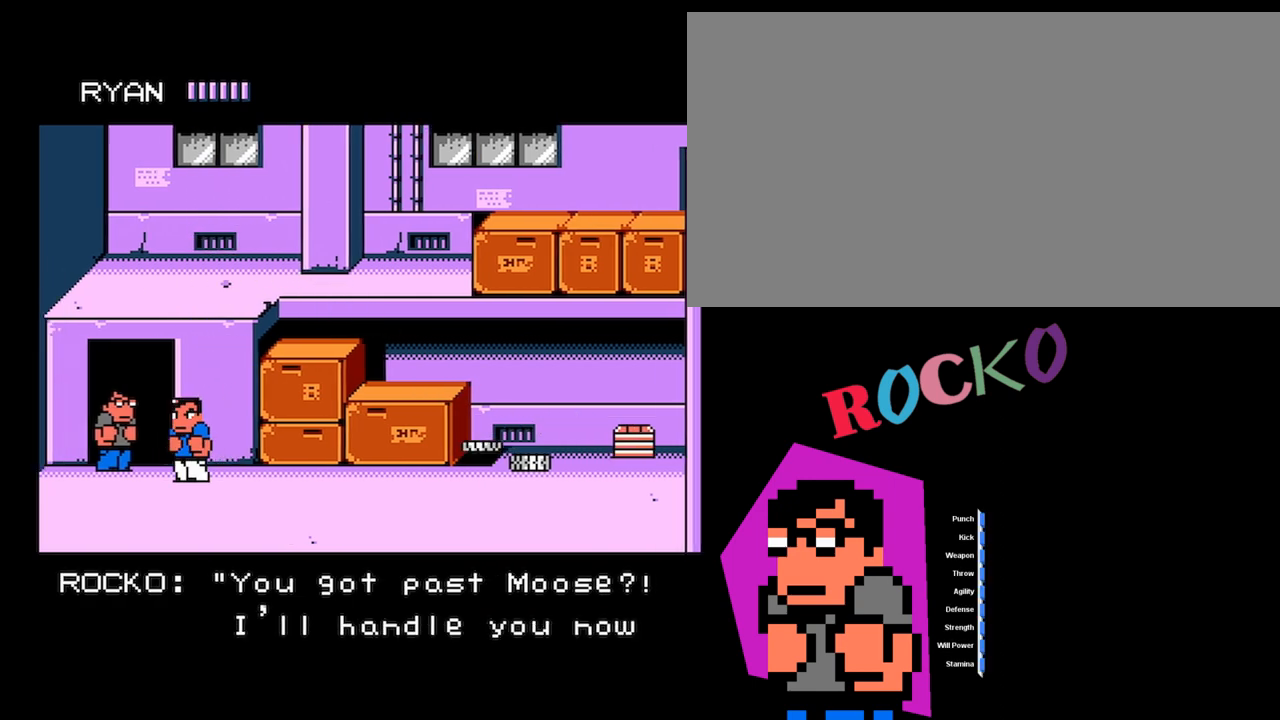
{"buttons": ["DPAD_RIGHT"], "events": [[34, "DPAD_LEFT", "up"], [200, "A", "up"], [434, "DPAD_RIGHT", "down"]]}
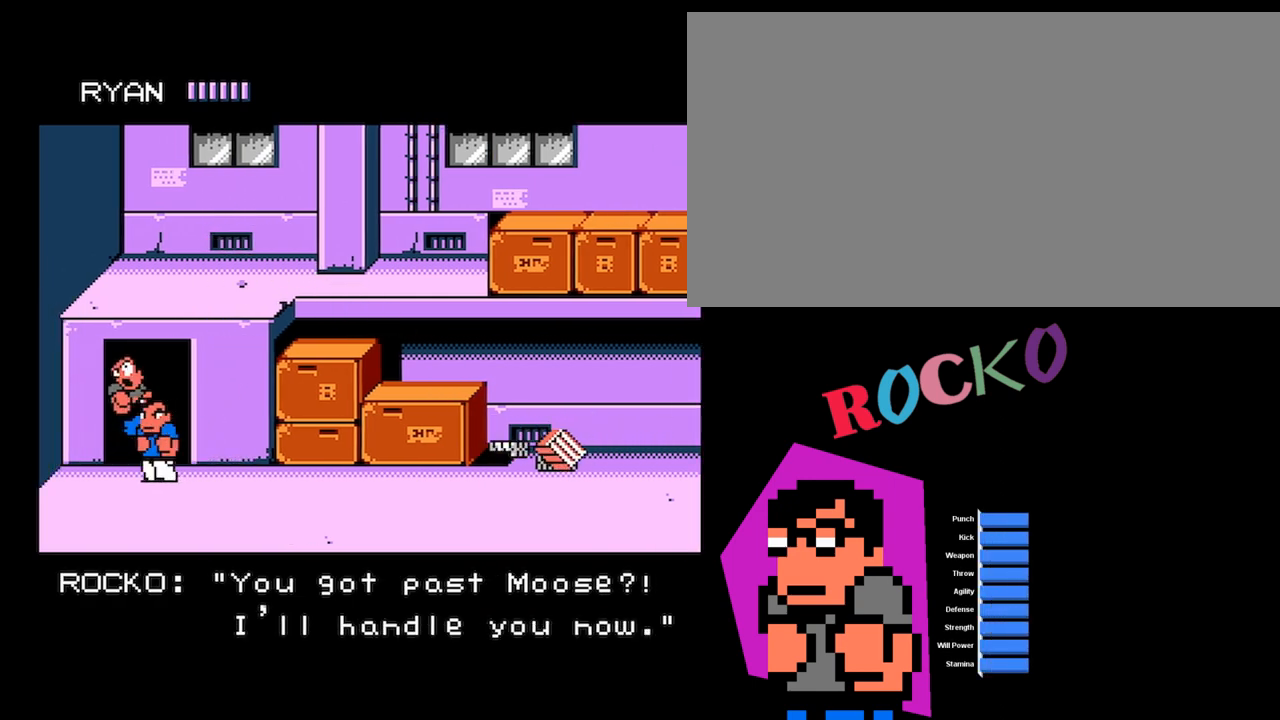
{"buttons": [], "events": [[367, "DPAD_RIGHT", "up"]]}
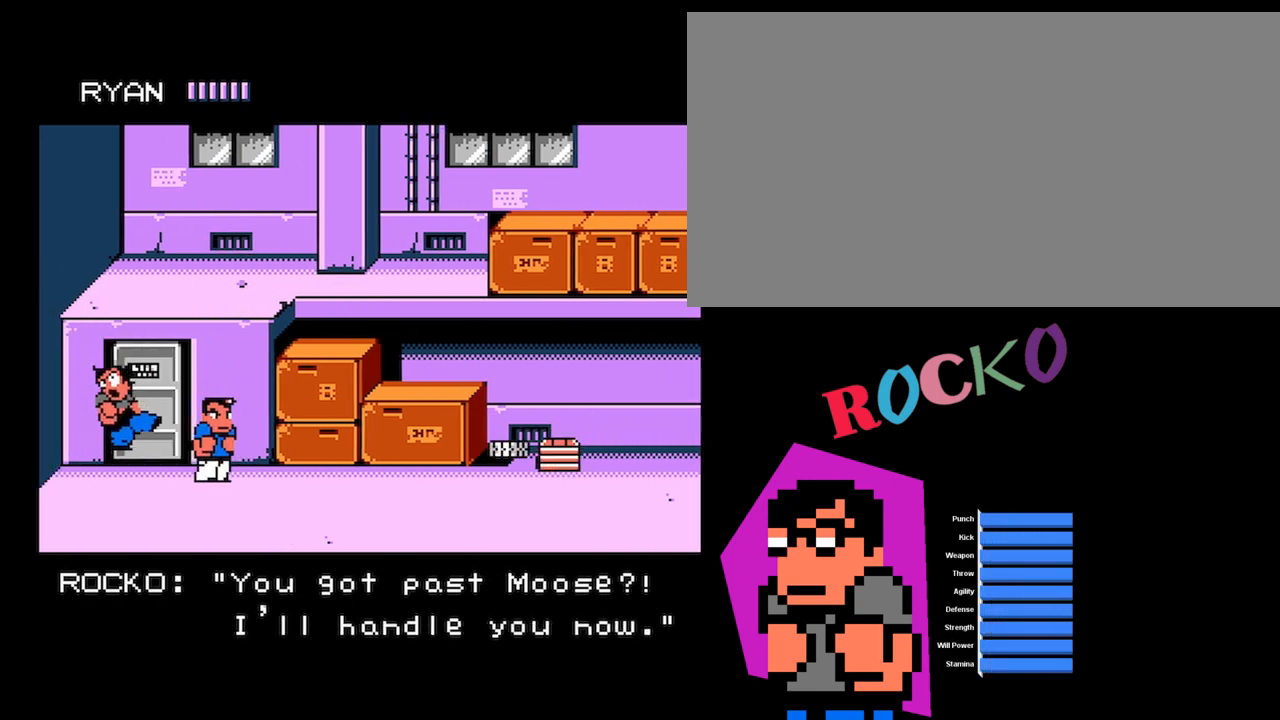
{"buttons": ["A"], "events": [[67, "DPAD_LEFT", "down"], [134, "DPAD_LEFT", "up"], [234, "DPAD_LEFT", "down"], [300, "A", "down"], [334, "DPAD_LEFT", "up"]]}
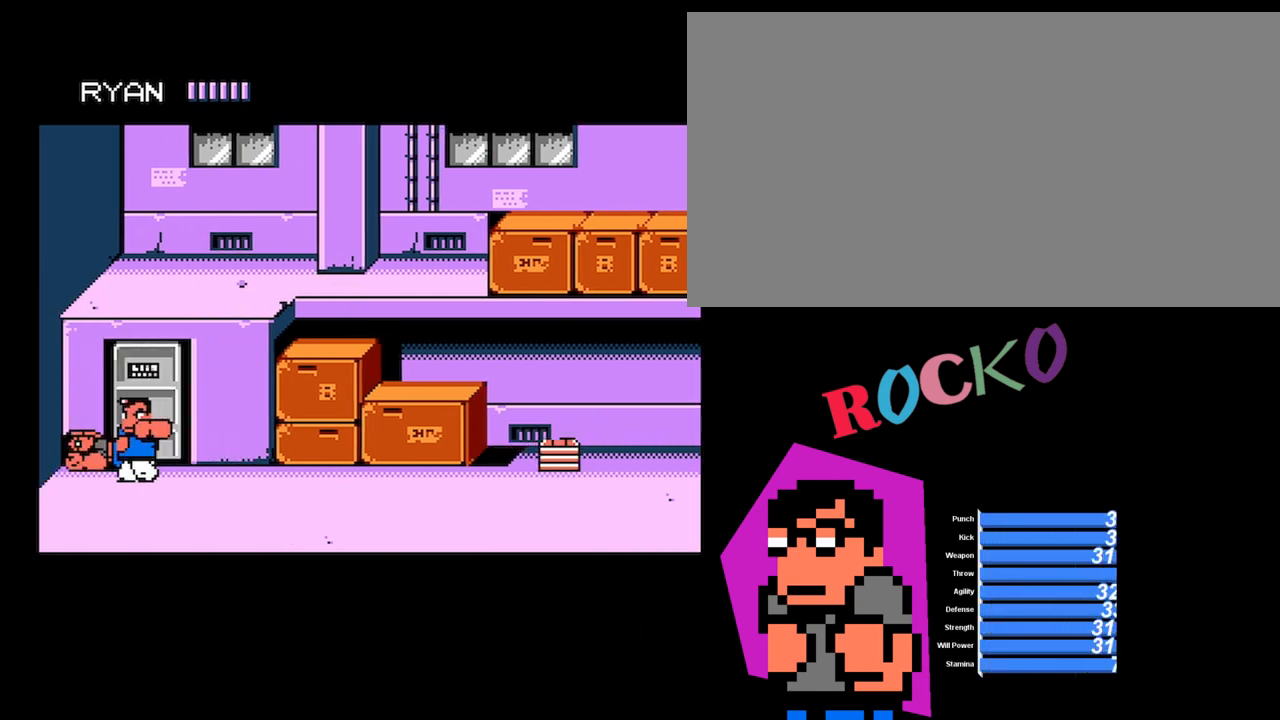
{"buttons": ["DPAD_RIGHT"], "events": [[133, "A", "up"], [166, "DPAD_RIGHT", "down"]]}
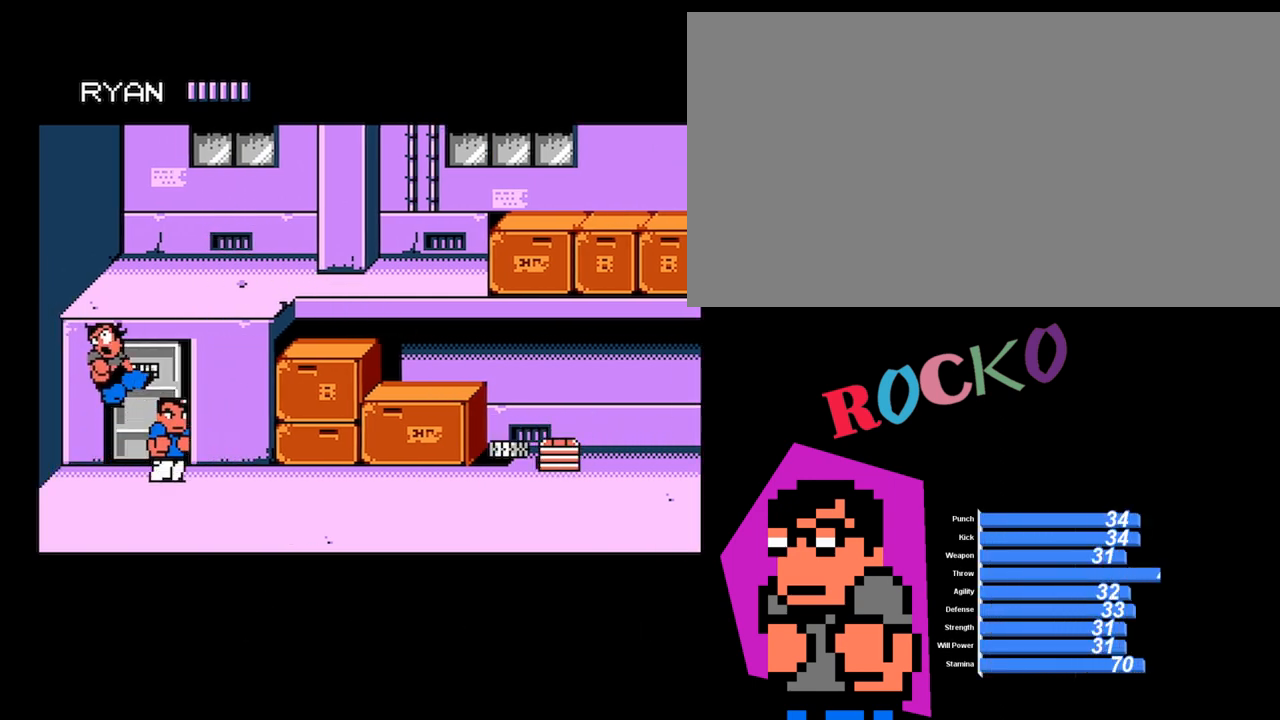
{"buttons": [], "events": [[100, "DPAD_RIGHT", "up"]]}
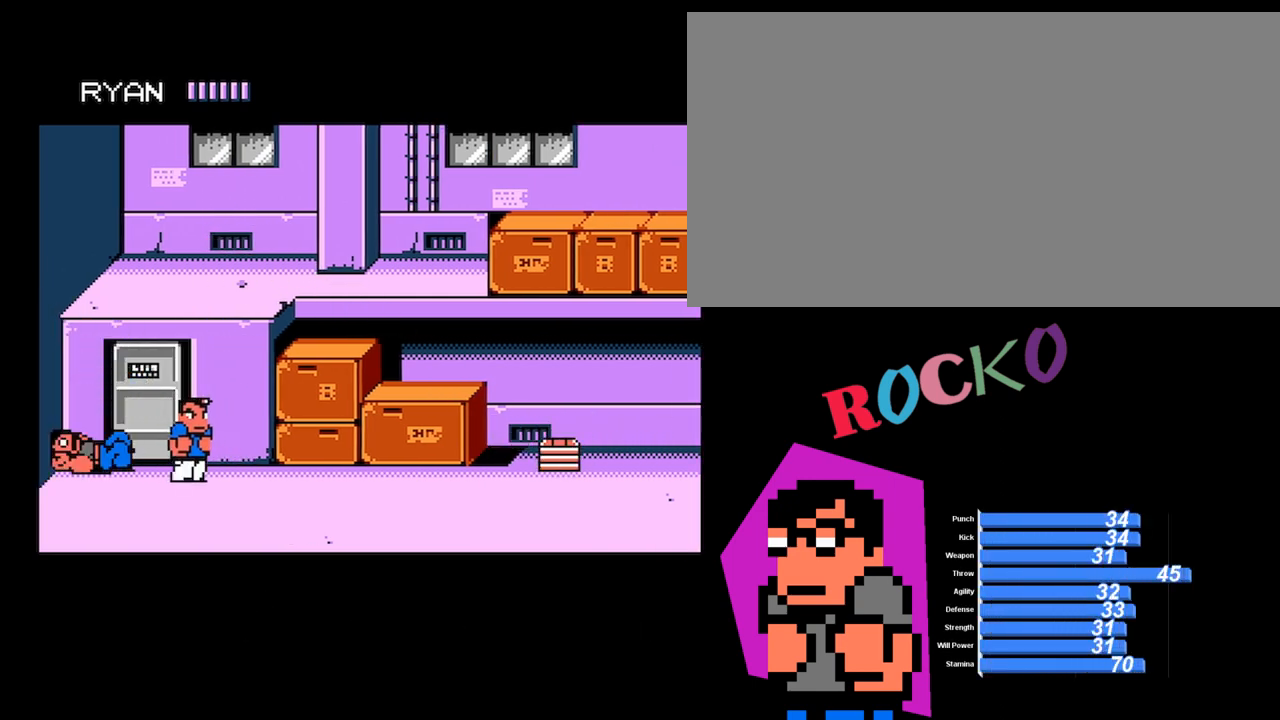
{"buttons": ["A"], "events": [[133, "DPAD_LEFT", "down"], [233, "DPAD_LEFT", "up"], [300, "DPAD_LEFT", "down"], [367, "A", "down"], [400, "DPAD_LEFT", "up"]]}
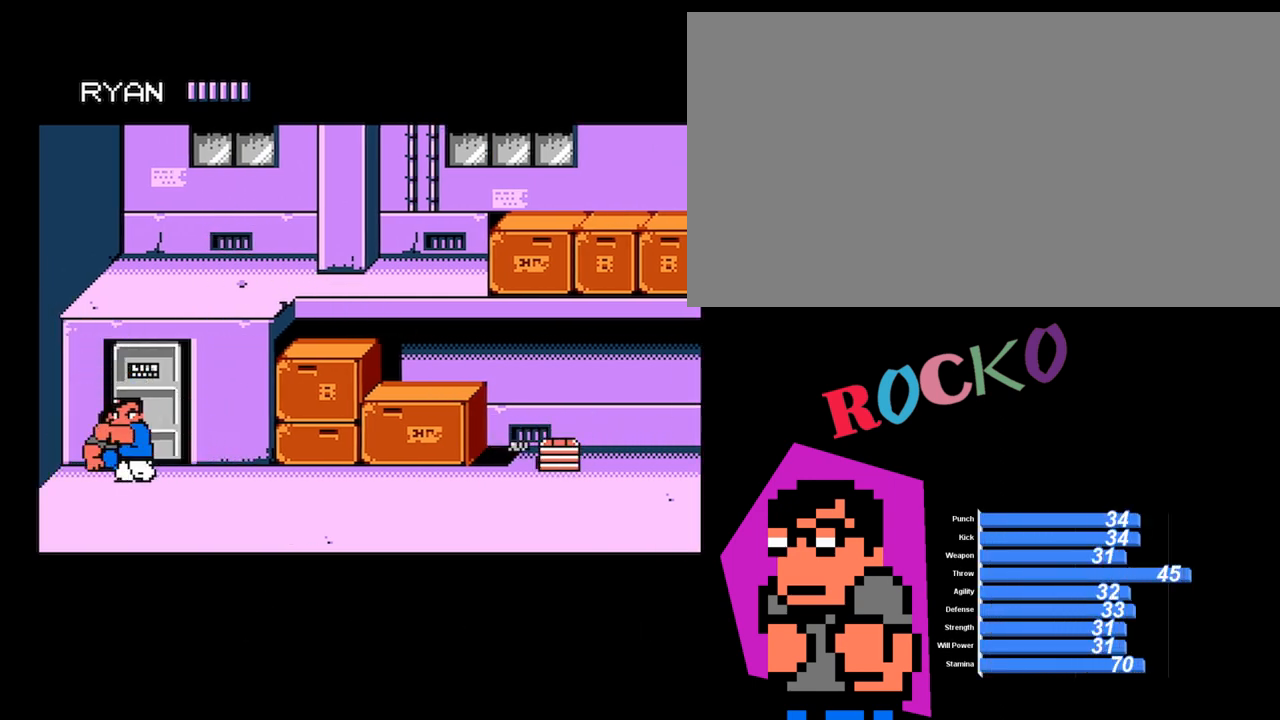
{"buttons": [], "events": [[267, "A", "up"], [367, "DPAD_RIGHT", "down"], [467, "DPAD_RIGHT", "up"]]}
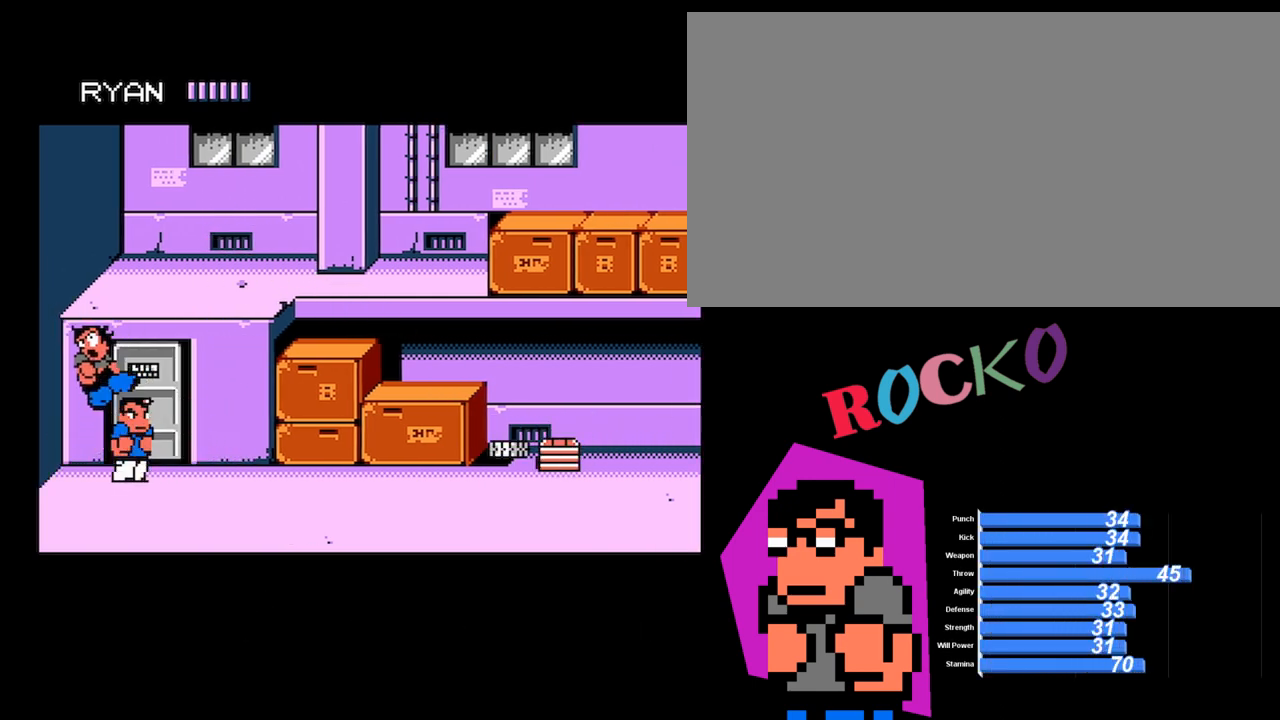
{"buttons": [], "events": [[66, "DPAD_RIGHT", "down"], [200, "DPAD_RIGHT", "up"]]}
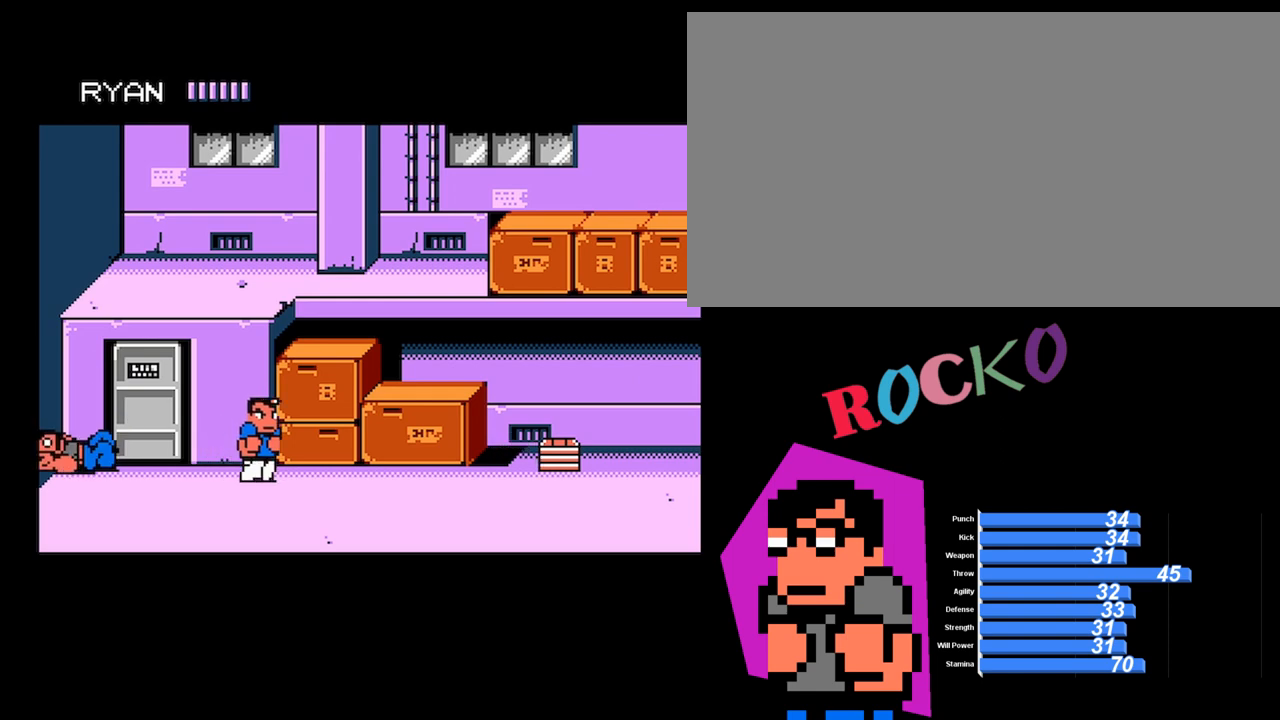
{"buttons": [], "events": []}
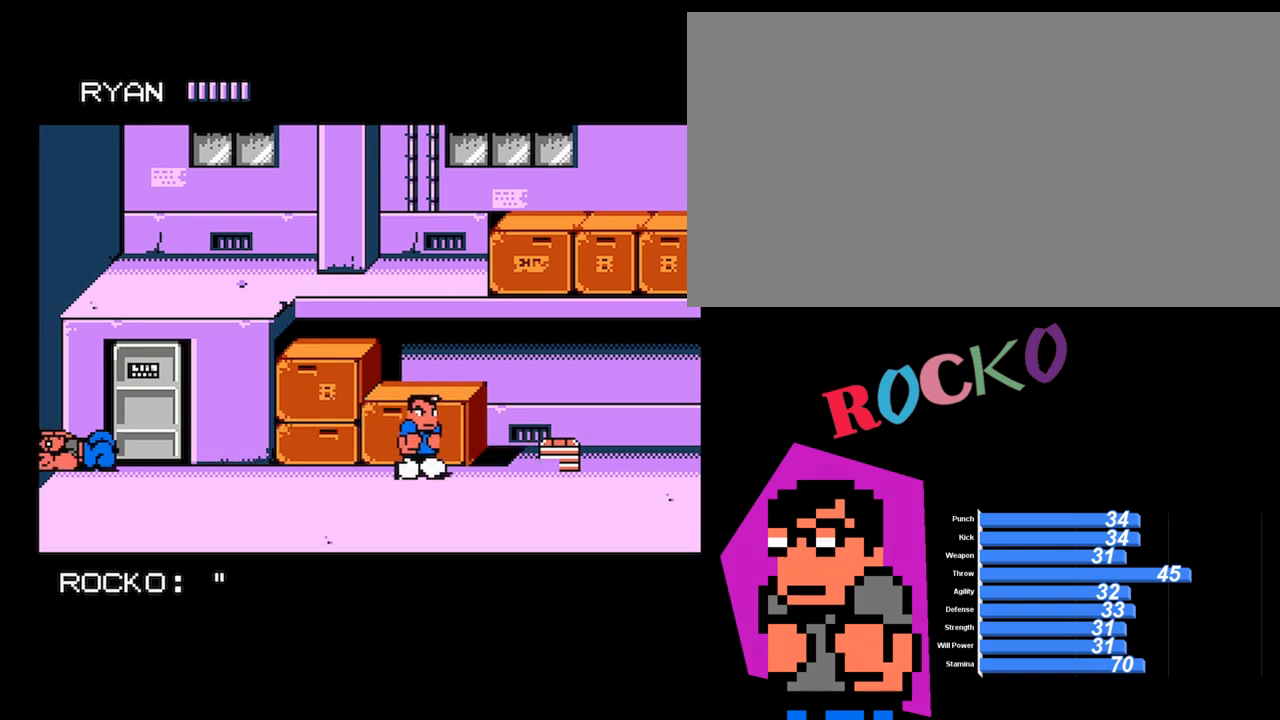
{"buttons": ["DPAD_RIGHT"], "events": [[100, "DPAD_UP", "down"], [167, "B", "down"], [167, "DPAD_UP", "up"], [367, "B", "up"], [400, "DPAD_RIGHT", "down"]]}
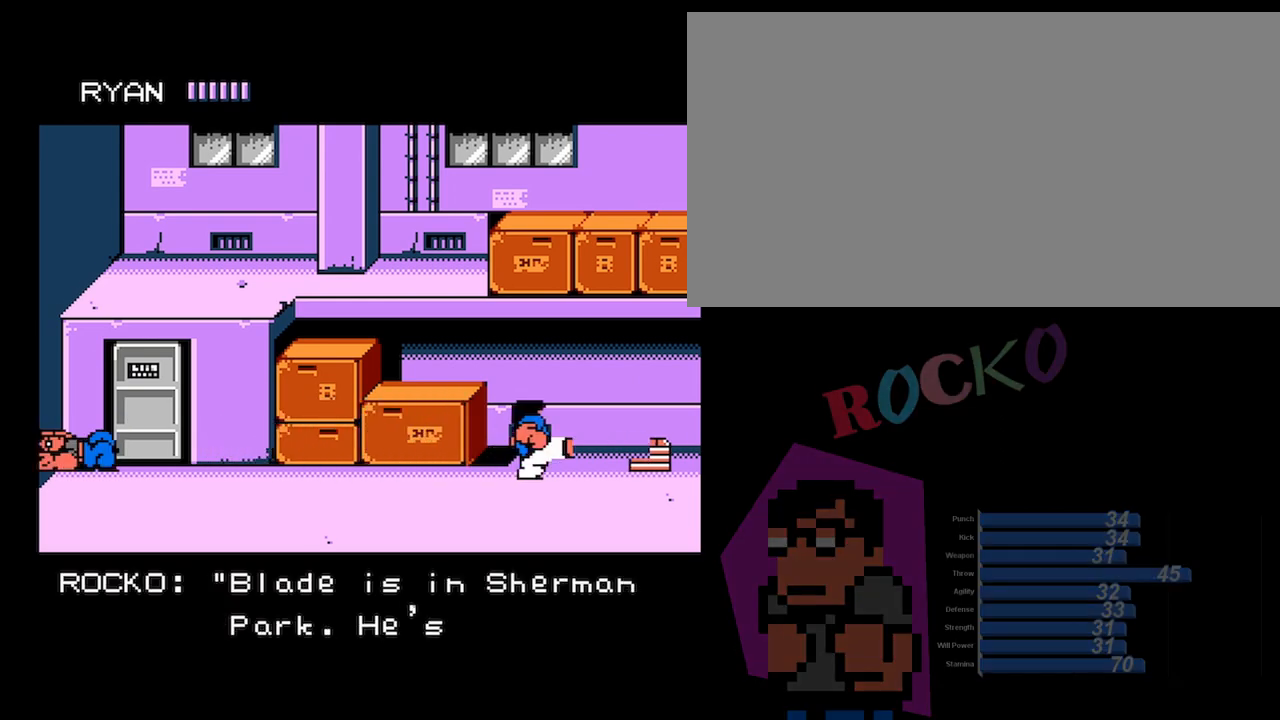
{"buttons": [], "events": [[167, "DPAD_RIGHT", "up"]]}
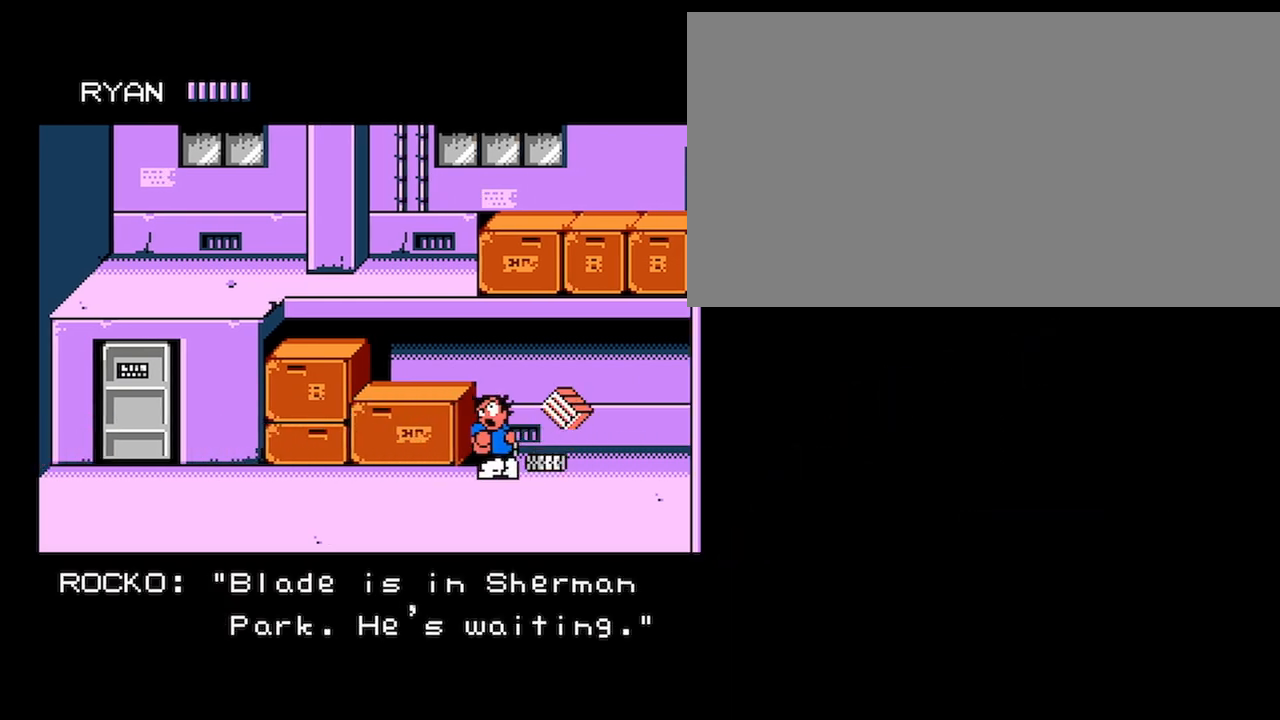
{"buttons": [], "events": []}
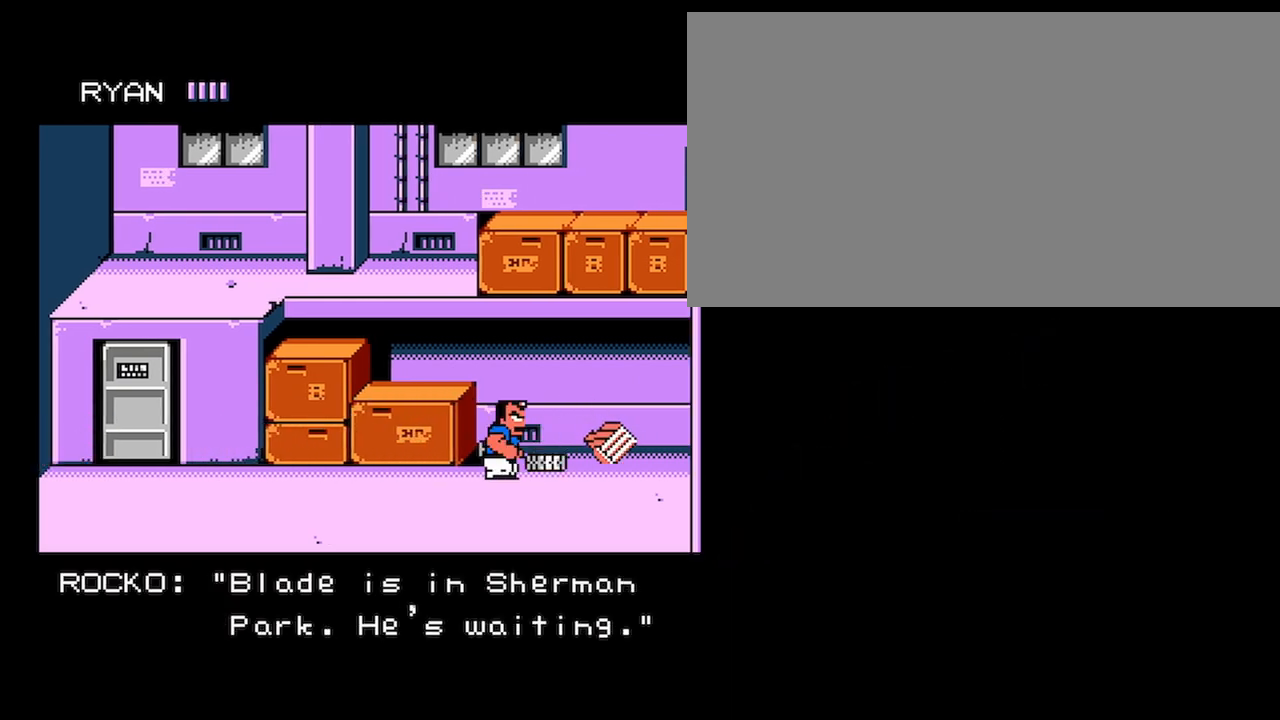
{"buttons": ["DPAD_LEFT"], "events": [[234, "DPAD_RIGHT", "down"], [334, "DPAD_RIGHT", "up"], [401, "DPAD_RIGHT", "down"], [501, "DPAD_LEFT", "down"], [501, "DPAD_RIGHT", "up"]]}
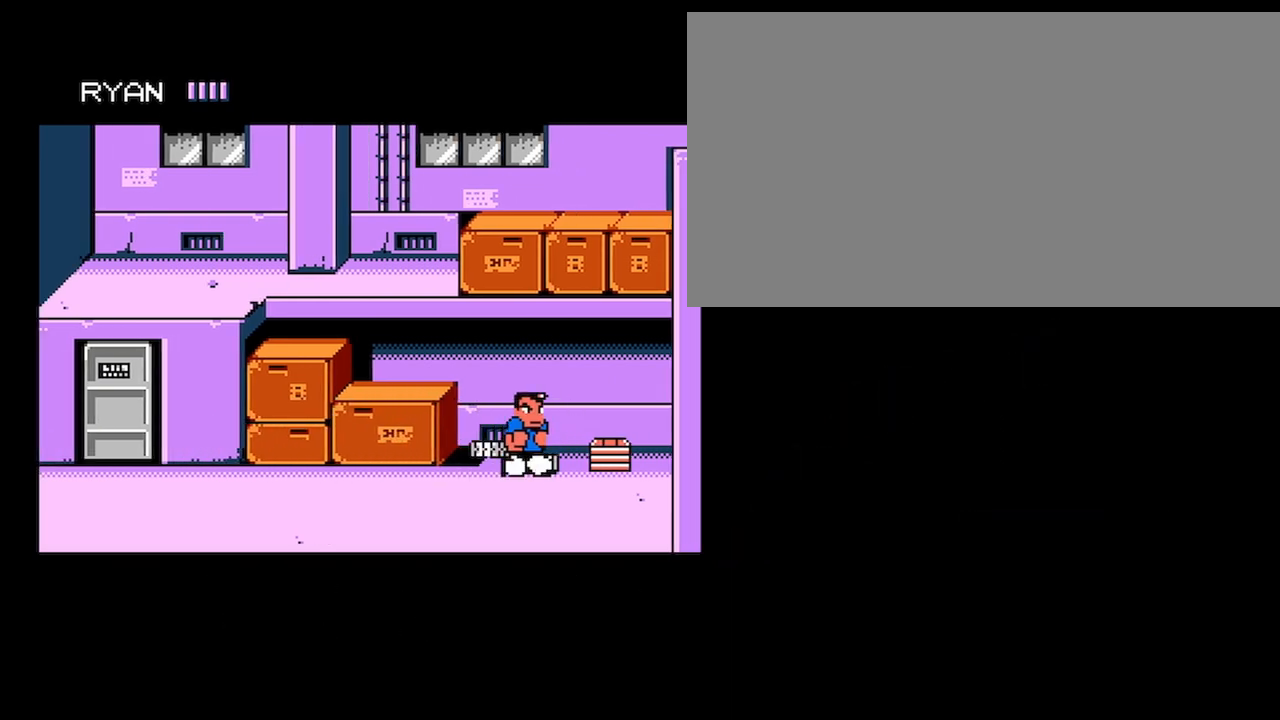
{"buttons": ["A"], "events": [[167, "DPAD_LEFT", "up"], [400, "DPAD_RIGHT", "down"], [467, "A", "down"], [500, "DPAD_RIGHT", "up"]]}